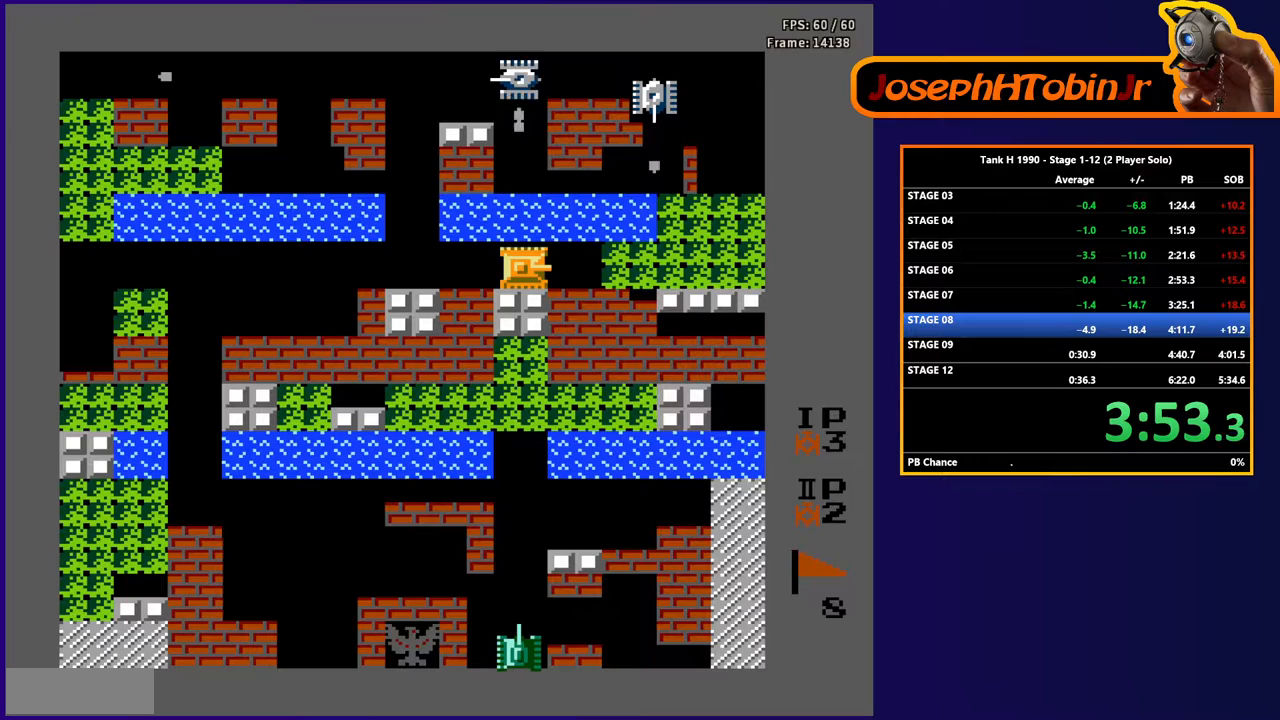
Gameplay with a controller (Nintendo layout); each line is a JSON object with the inputs held at the frame after it. "events" lists button and stick changes between this image and that frame as [ms after this image, input, new state], when the widget could be followed in between. Not read: L3 R3.
{"buttons": ["DPAD_RIGHT"], "events": [[33, "B", "up"]]}
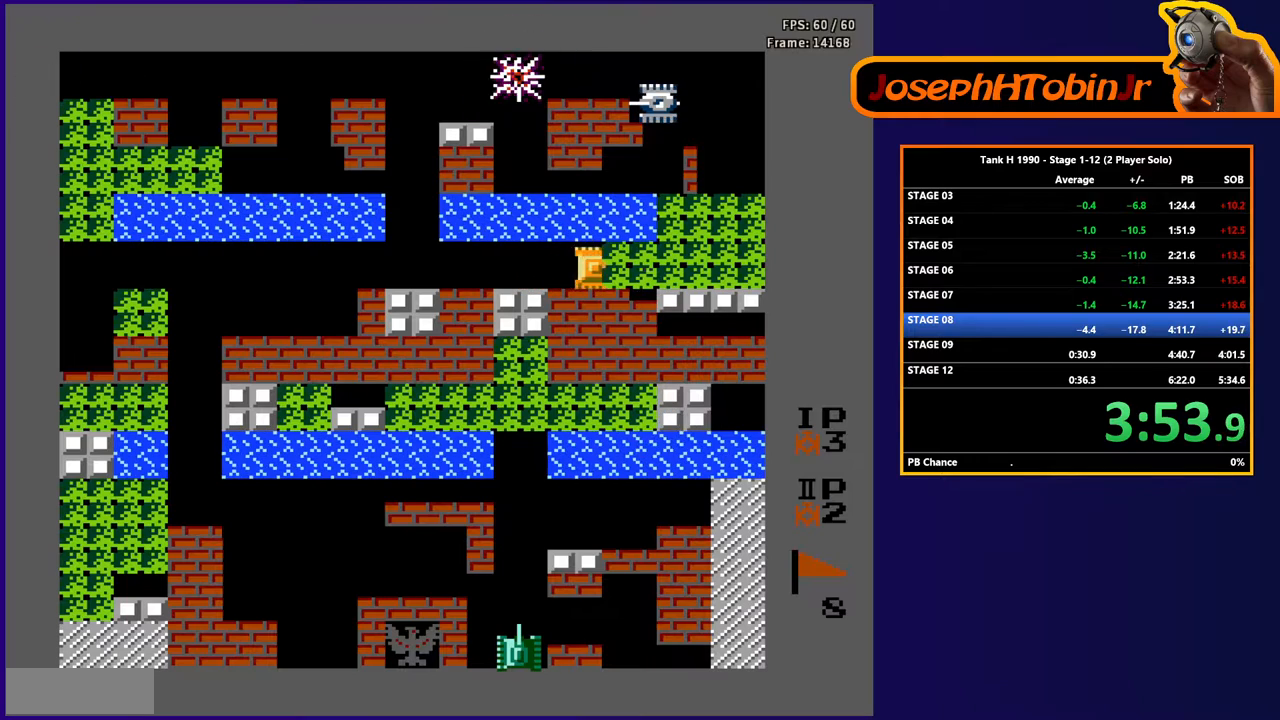
{"buttons": ["B"], "events": [[367, "DPAD_RIGHT", "up"], [367, "DPAD_UP", "down"], [400, "B", "down"], [500, "DPAD_UP", "up"]]}
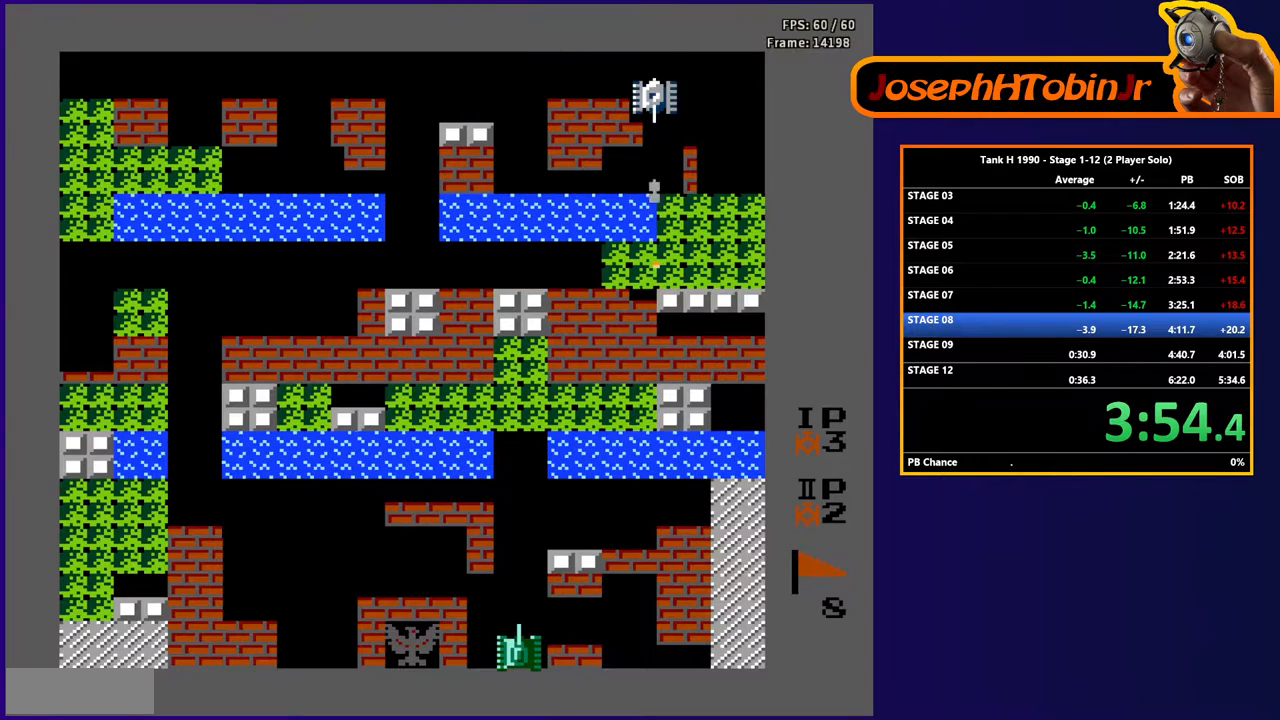
{"buttons": ["B", "DPAD_DOWN"], "events": [[67, "B", "up"], [67, "DPAD_DOWN", "down"], [133, "B", "down"]]}
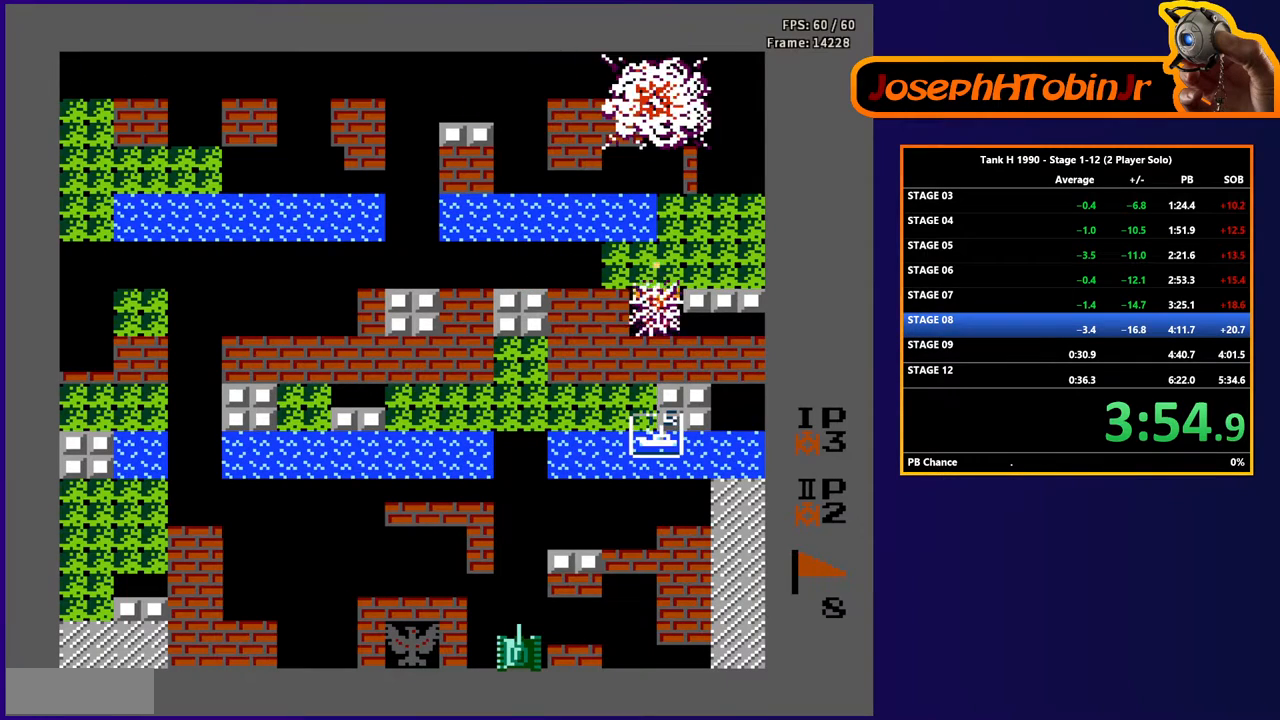
{"buttons": ["B", "DPAD_DOWN"], "events": []}
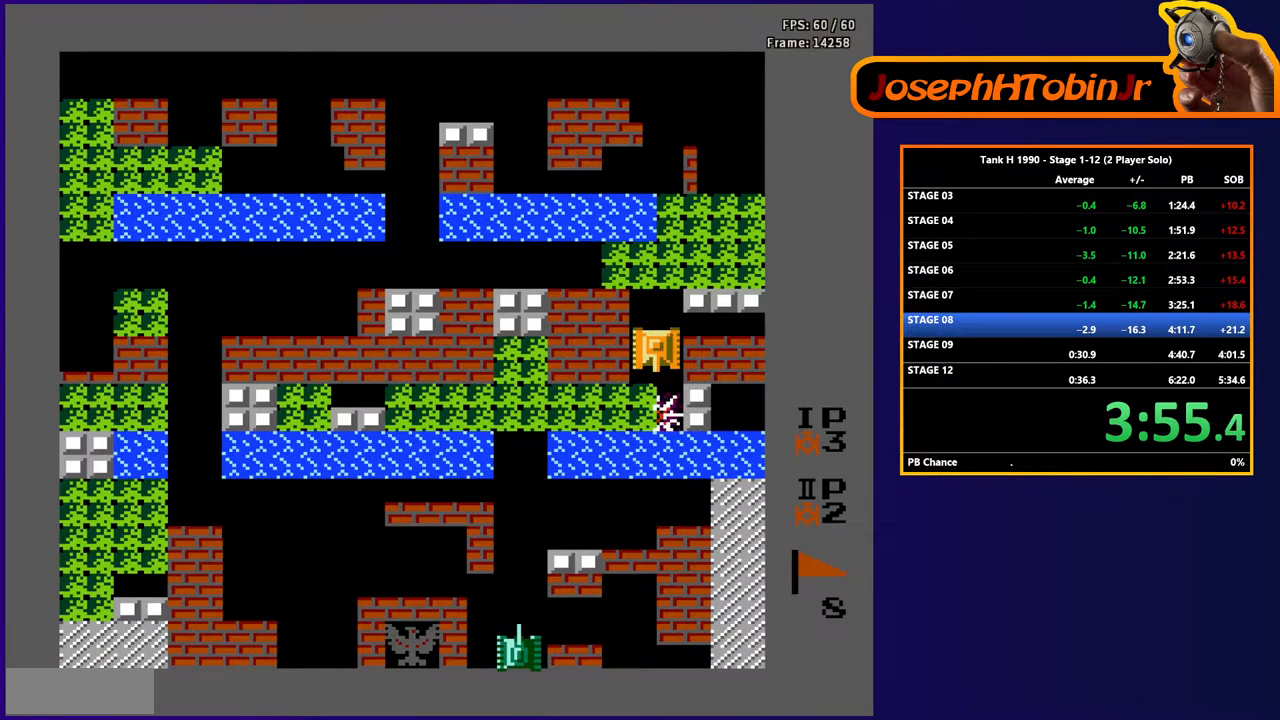
{"buttons": [], "events": [[33, "B", "up"], [500, "DPAD_DOWN", "up"]]}